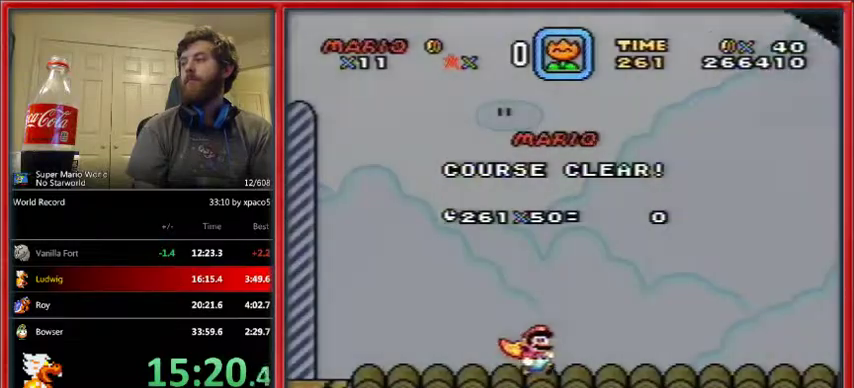
Gameplay with a controller (Nintendo layout); each line is a JSON object with the inputs held at the frame after it. "events" lists button and stick changes between this image and that frame as [ms after this image, input, new state], when the widget could be followed in between. Not read: L1 L3 R1 R3.
{"buttons": ["B"], "events": [[100, "B", "down"], [100, "Y", "up"], [200, "B", "up"], [200, "Y", "down"], [267, "B", "down"], [300, "B", "up"], [400, "B", "down"], [433, "Y", "up"]]}
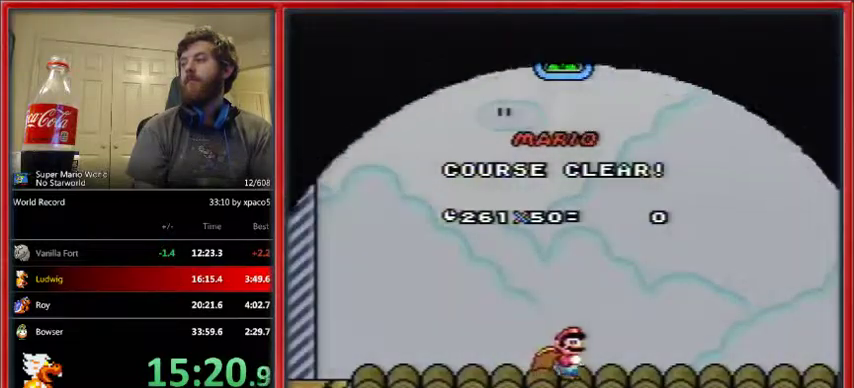
{"buttons": [], "events": [[33, "B", "up"], [33, "Y", "down"], [100, "B", "down"], [100, "Y", "up"], [300, "B", "up"], [400, "Y", "down"], [433, "B", "down"], [433, "Y", "up"], [467, "B", "up"]]}
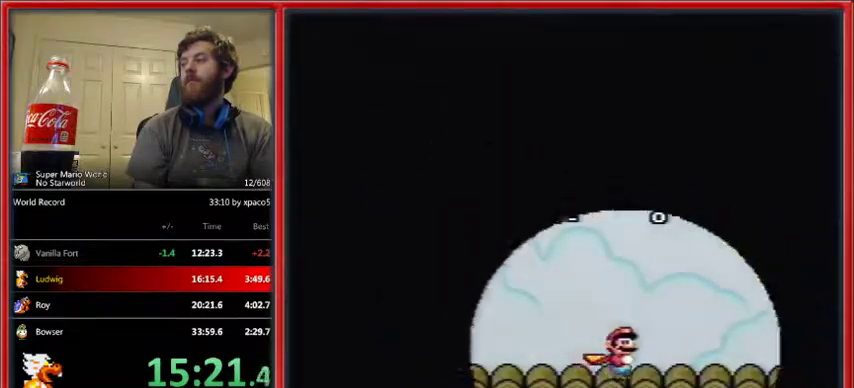
{"buttons": [], "events": [[33, "Y", "down"], [67, "B", "down"], [133, "B", "up"], [133, "Y", "up"], [200, "Y", "down"], [233, "B", "down"], [300, "B", "up"], [300, "Y", "up"]]}
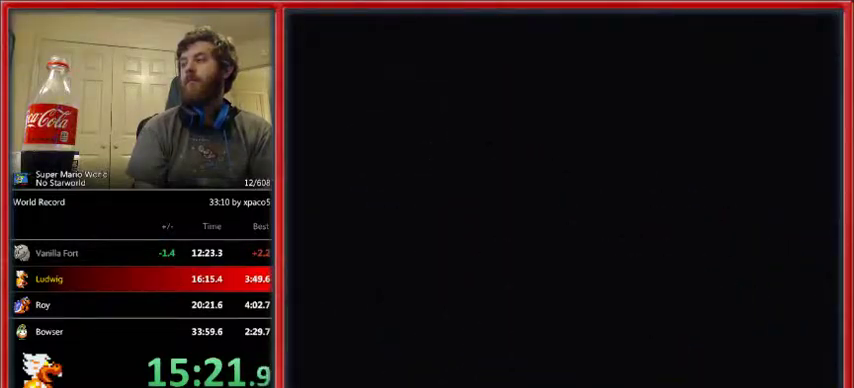
{"buttons": [], "events": []}
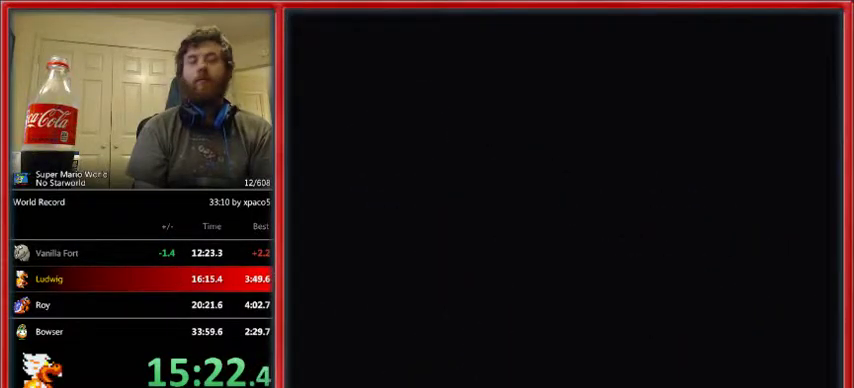
{"buttons": [], "events": []}
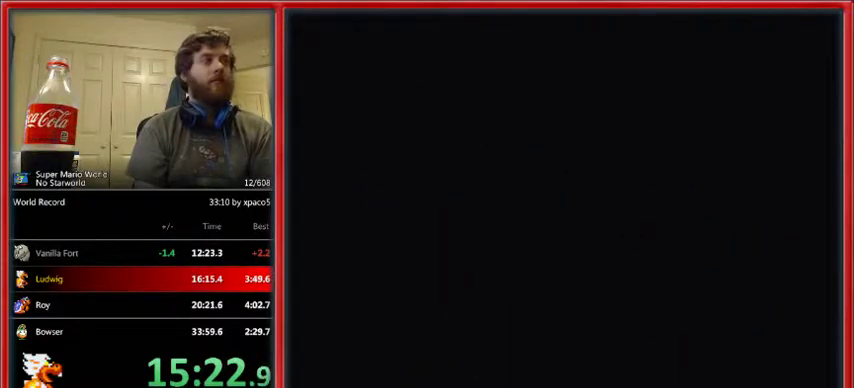
{"buttons": ["Y"], "events": [[67, "B", "down"], [67, "Y", "down"], [167, "B", "up"], [167, "Y", "up"], [267, "B", "down"], [267, "Y", "down"], [333, "B", "up"], [367, "Y", "up"], [433, "B", "down"], [433, "Y", "down"], [500, "B", "up"]]}
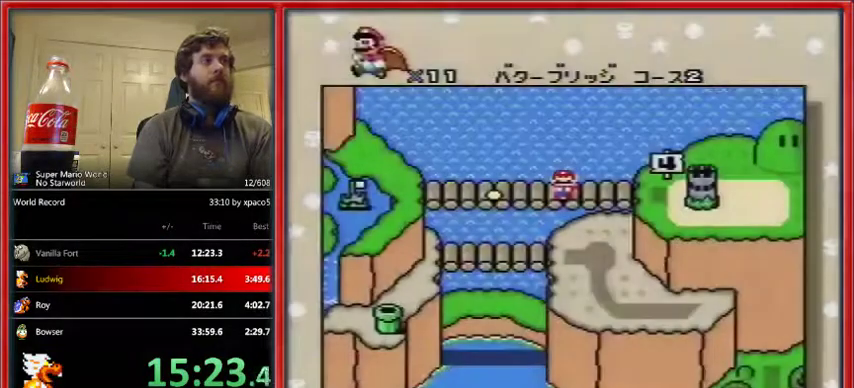
{"buttons": ["B", "Y"], "events": [[33, "Y", "up"], [67, "B", "down"], [67, "Y", "down"], [200, "Y", "up"], [267, "B", "up"], [267, "Y", "down"], [367, "B", "down"], [367, "Y", "up"], [433, "B", "up"], [433, "Y", "down"], [500, "B", "down"]]}
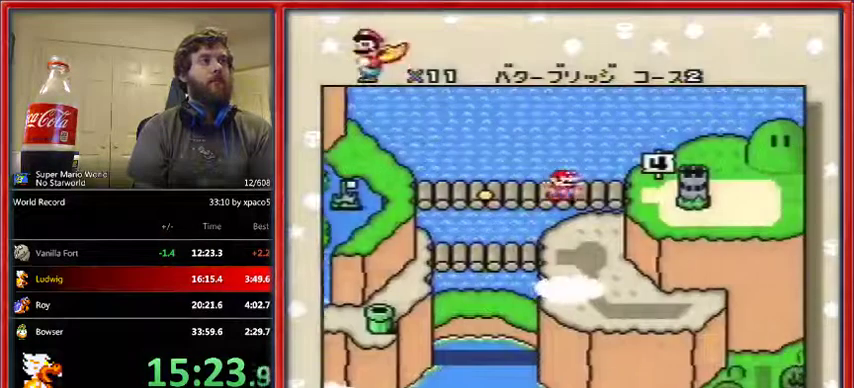
{"buttons": ["B"], "events": [[33, "Y", "up"], [100, "B", "up"], [100, "Y", "down"], [167, "B", "down"], [167, "Y", "up"], [233, "B", "up"], [233, "Y", "down"], [333, "B", "down"], [400, "B", "up"], [500, "B", "down"], [500, "Y", "up"]]}
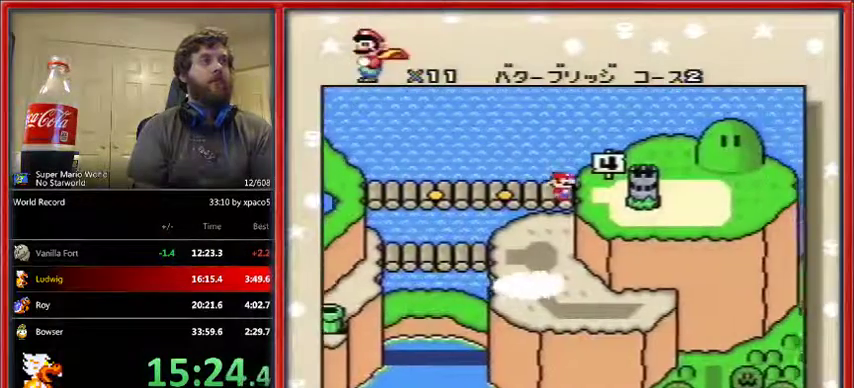
{"buttons": ["B"], "events": [[67, "B", "up"], [100, "Y", "down"], [133, "B", "down"], [167, "Y", "up"], [233, "Y", "down"], [333, "Y", "up"], [367, "B", "up"], [400, "Y", "down"], [467, "B", "down"], [500, "Y", "up"]]}
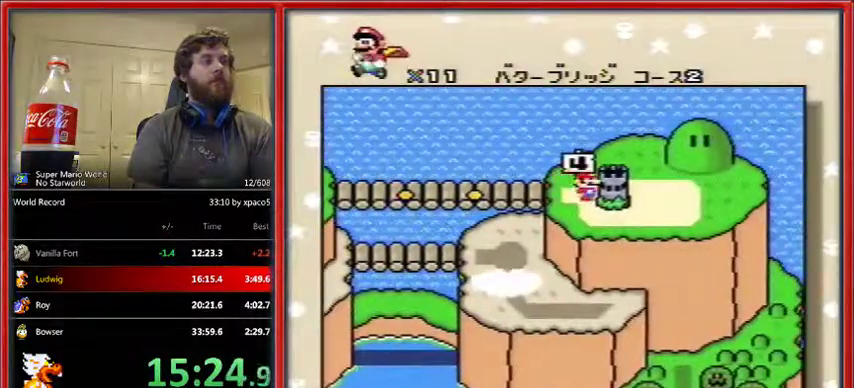
{"buttons": [], "events": [[33, "B", "up"], [67, "Y", "down"], [100, "B", "down"], [167, "B", "up"], [167, "Y", "up"], [267, "B", "down"], [267, "Y", "down"], [333, "B", "up"], [333, "Y", "up"], [400, "Y", "down"], [433, "B", "down"], [500, "B", "up"], [500, "Y", "up"]]}
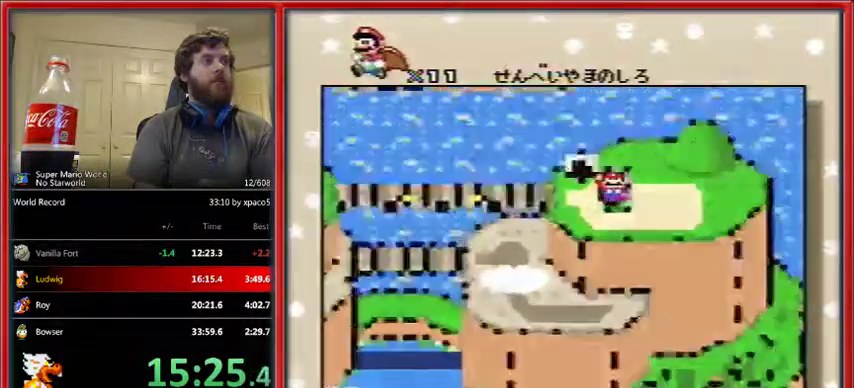
{"buttons": ["B", "Y"], "events": [[67, "B", "down"], [67, "Y", "down"], [133, "B", "up"], [133, "Y", "up"], [200, "B", "down"], [233, "Y", "down"], [300, "B", "up"], [333, "Y", "up"], [367, "Y", "down"], [500, "B", "down"]]}
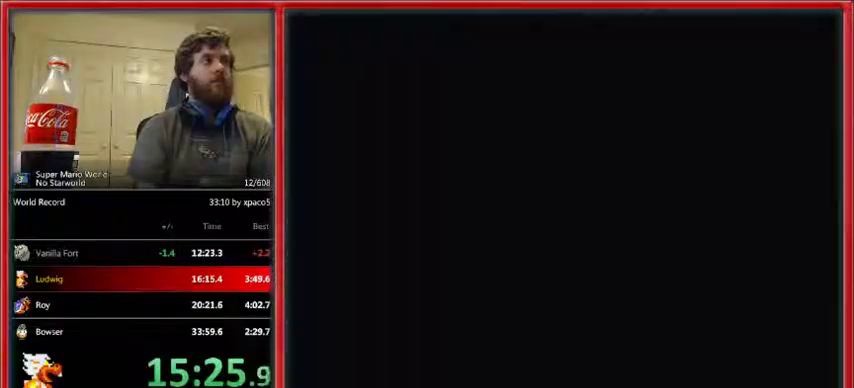
{"buttons": ["B", "Y"], "events": []}
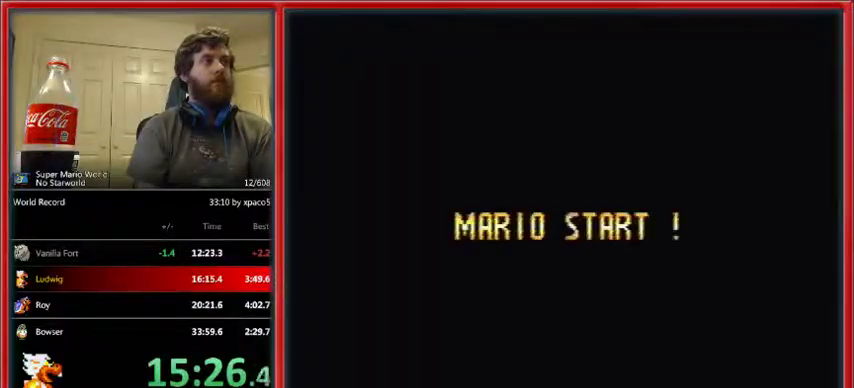
{"buttons": ["B", "Y"], "events": []}
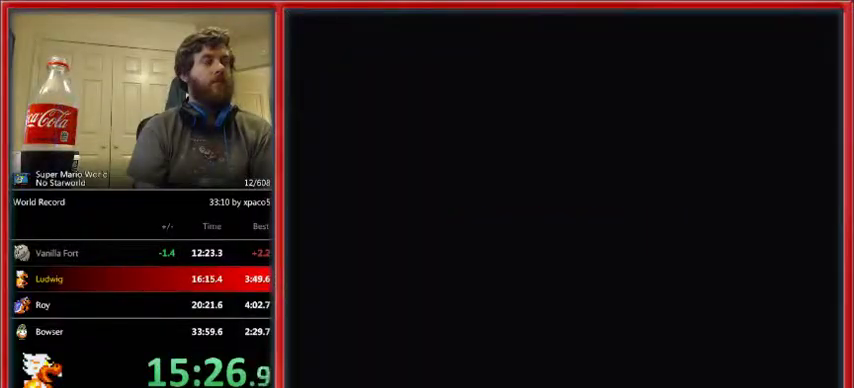
{"buttons": ["B", "Y"], "events": []}
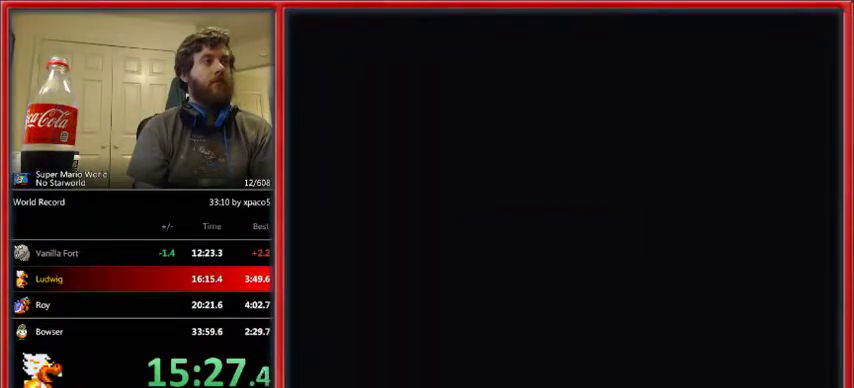
{"buttons": ["B", "Y"], "events": [[67, "B", "up"], [67, "Y", "up"], [100, "Y", "down"], [133, "Y", "up"], [200, "B", "down"], [233, "Y", "down"], [267, "B", "up"], [300, "Y", "up"], [367, "B", "down"], [367, "Y", "down"], [400, "B", "up"], [467, "Y", "up"], [500, "B", "down"], [500, "Y", "down"]]}
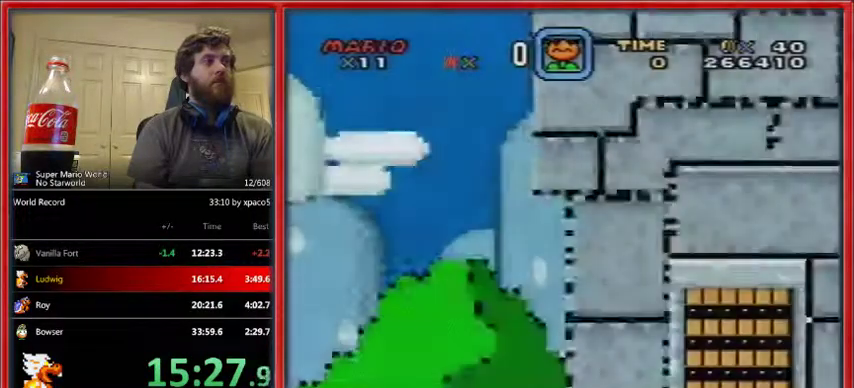
{"buttons": [], "events": [[67, "B", "up"], [100, "Y", "up"], [167, "B", "down"], [200, "Y", "down"], [233, "B", "up"], [300, "B", "down"], [367, "B", "up"], [433, "Y", "up"]]}
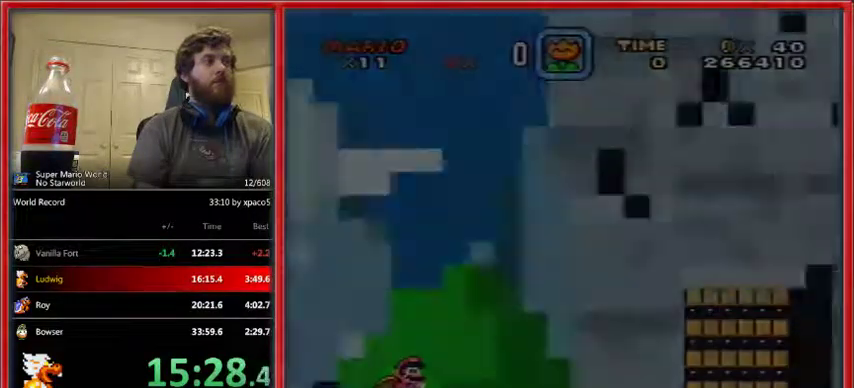
{"buttons": [], "events": []}
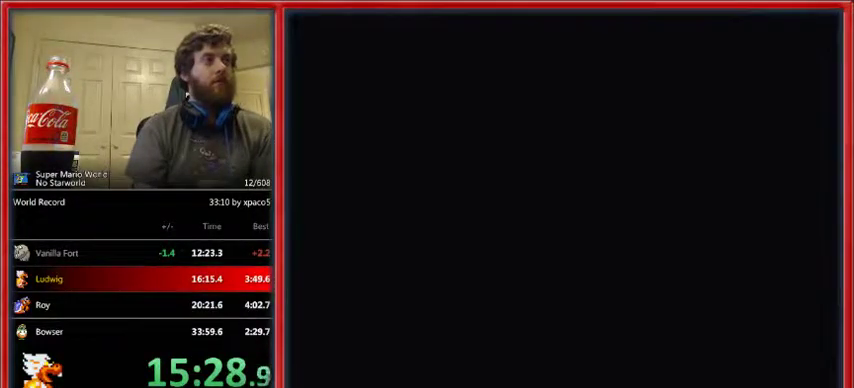
{"buttons": ["Y", "DPAD_RIGHT"], "events": [[267, "DPAD_RIGHT", "down"], [267, "Y", "down"]]}
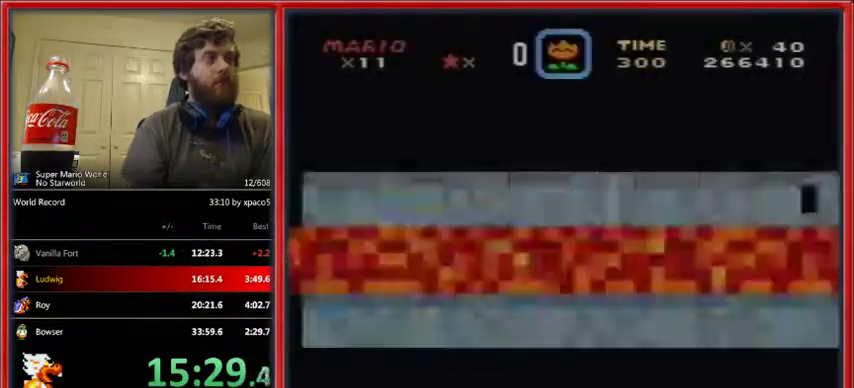
{"buttons": ["Y", "DPAD_RIGHT"], "events": []}
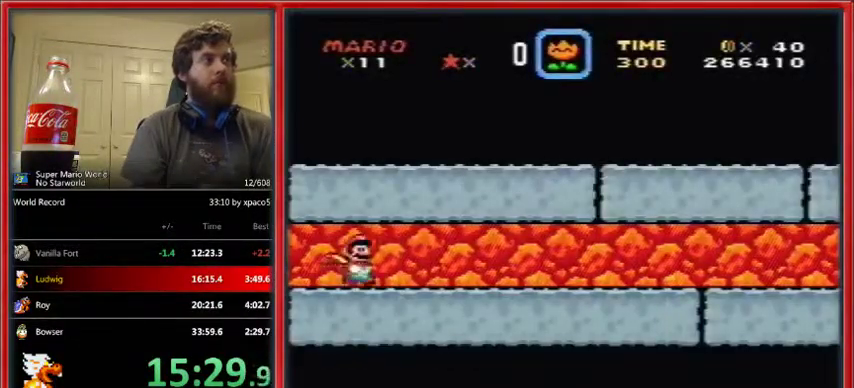
{"buttons": ["Y", "DPAD_RIGHT"], "events": []}
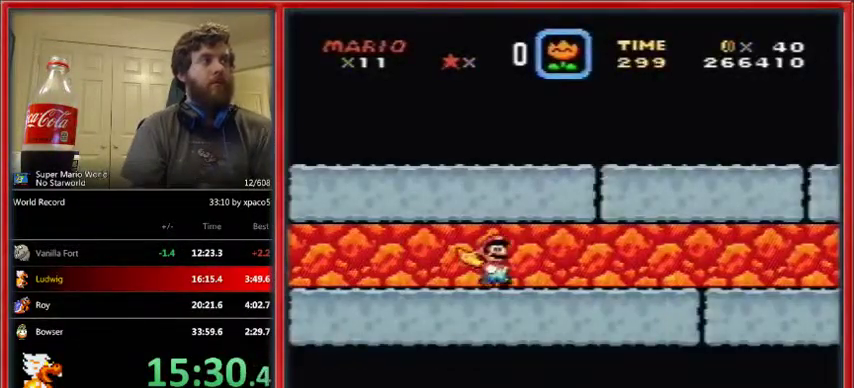
{"buttons": ["Y", "DPAD_RIGHT"], "events": []}
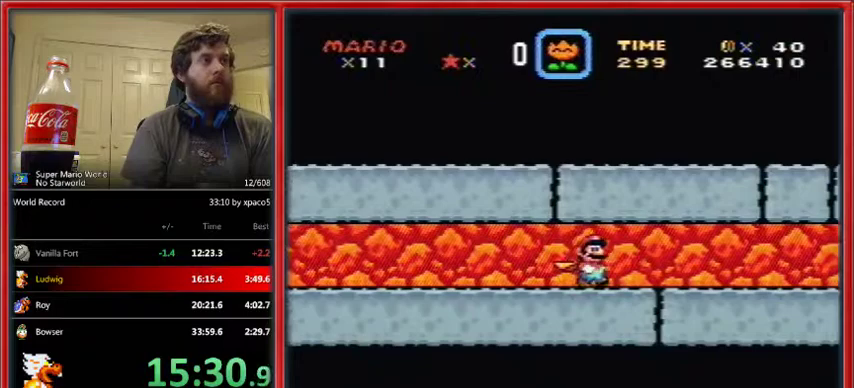
{"buttons": ["Y", "DPAD_RIGHT"], "events": []}
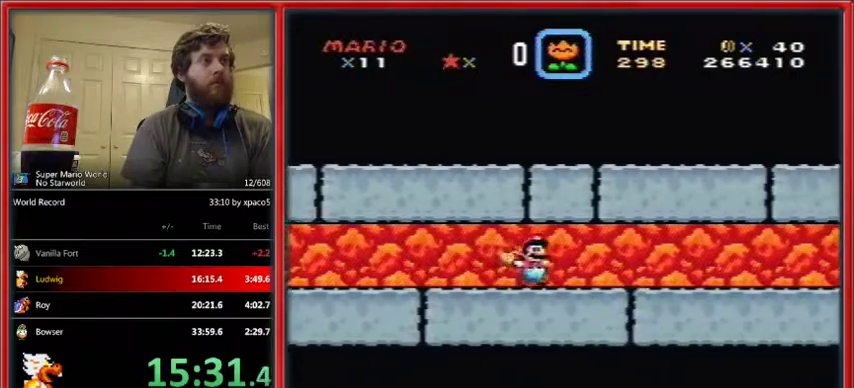
{"buttons": ["Y", "DPAD_RIGHT"], "events": []}
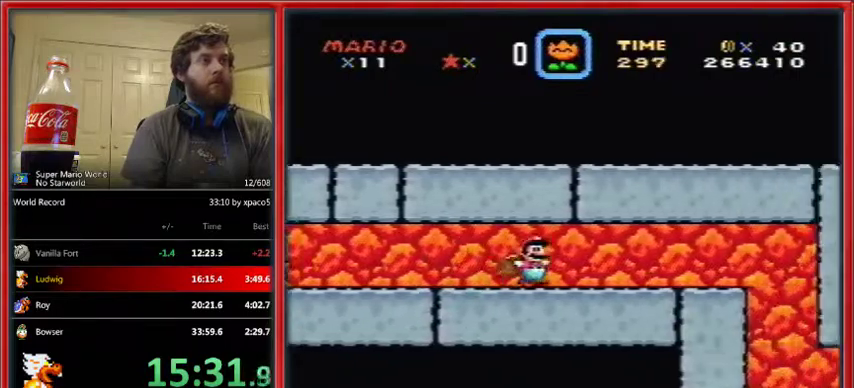
{"buttons": ["Y", "DPAD_RIGHT"], "events": [[400, "B", "down"], [467, "B", "up"]]}
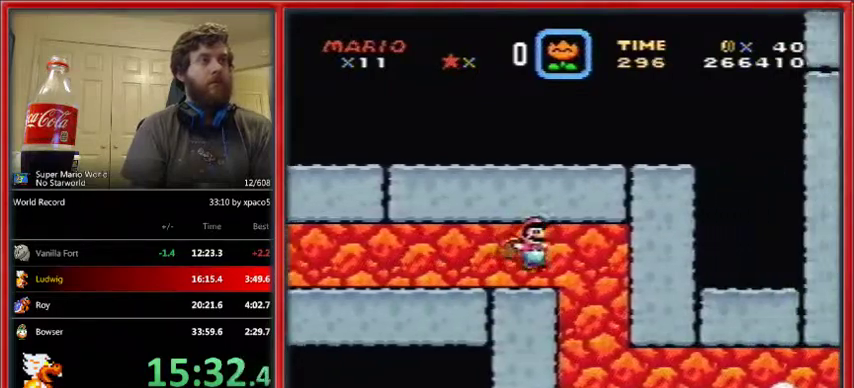
{"buttons": ["Y", "DPAD_RIGHT"], "events": []}
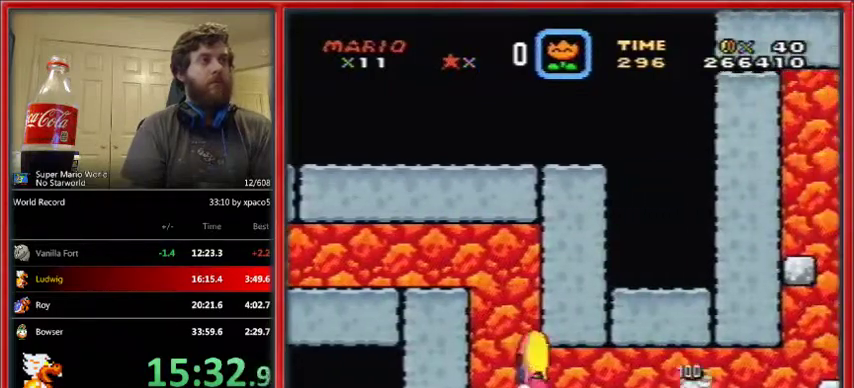
{"buttons": ["Y", "DPAD_RIGHT"], "events": []}